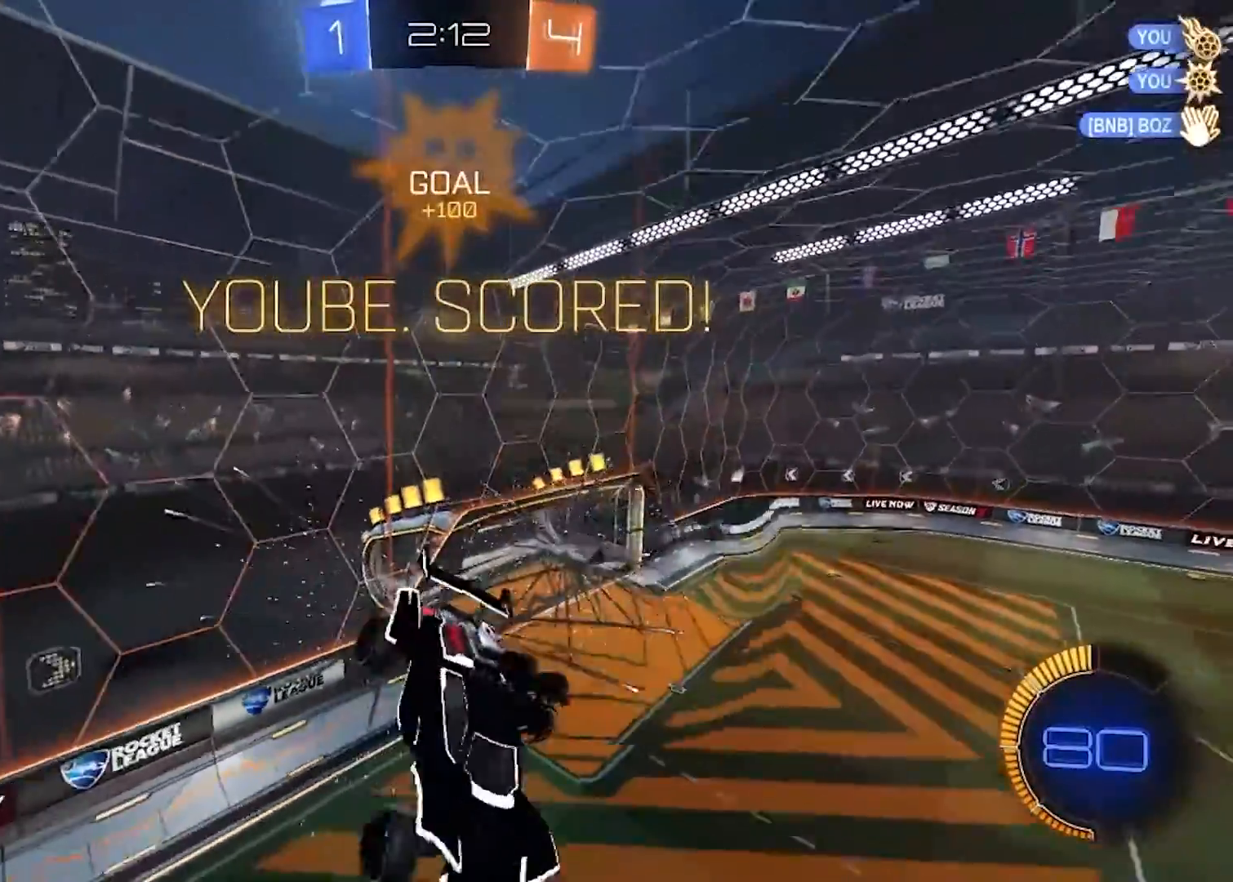
Gameplay with a controller (Xbox layout); each line is a JSON object with the inputs held at the frame after it. "events" lists button and stick changes between this image and that frame as [ms after this image, input, new state], when the widget could be followed in between.
{"buttons": [], "left_stick": "down-left", "right_stick": "center", "events": [[184, "left_stick", "down-left"]]}
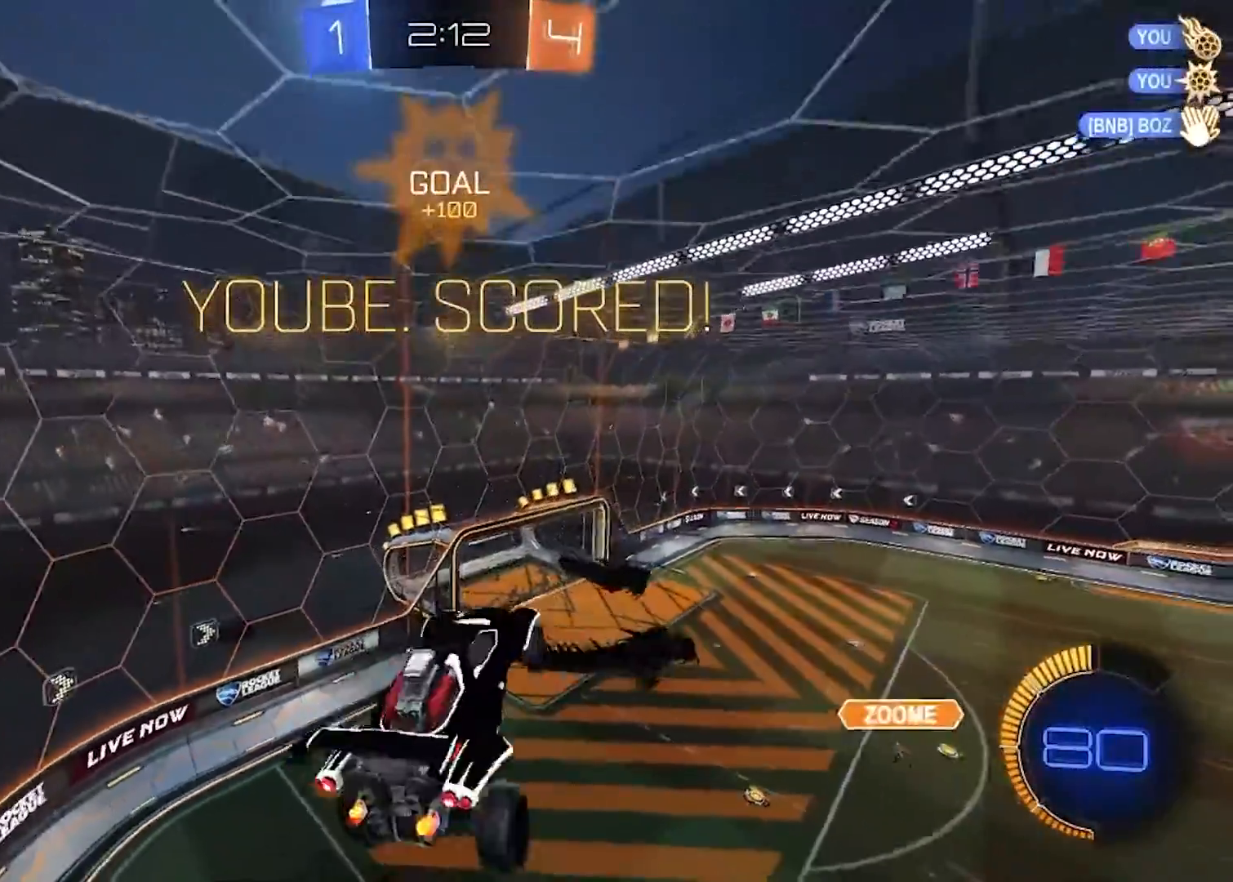
{"buttons": [], "left_stick": "left", "right_stick": "center", "events": [[117, "R1", "down"], [283, "R1", "up"], [350, "left_stick", "left"]]}
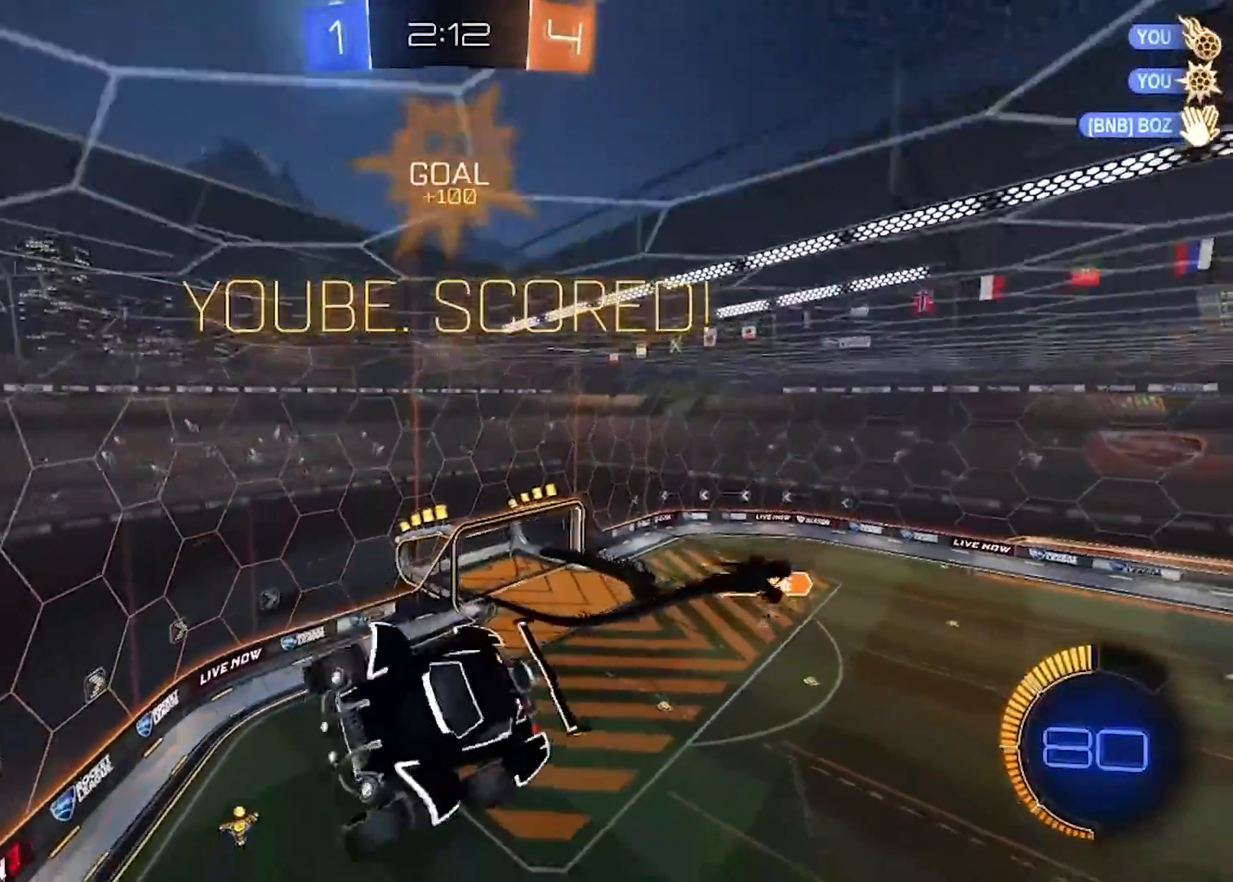
{"buttons": ["R2"], "left_stick": "right", "right_stick": "center", "events": [[17, "L1", "down"], [84, "L1", "up"], [150, "R2", "down"], [384, "left_stick", "center"], [501, "left_stick", "right"]]}
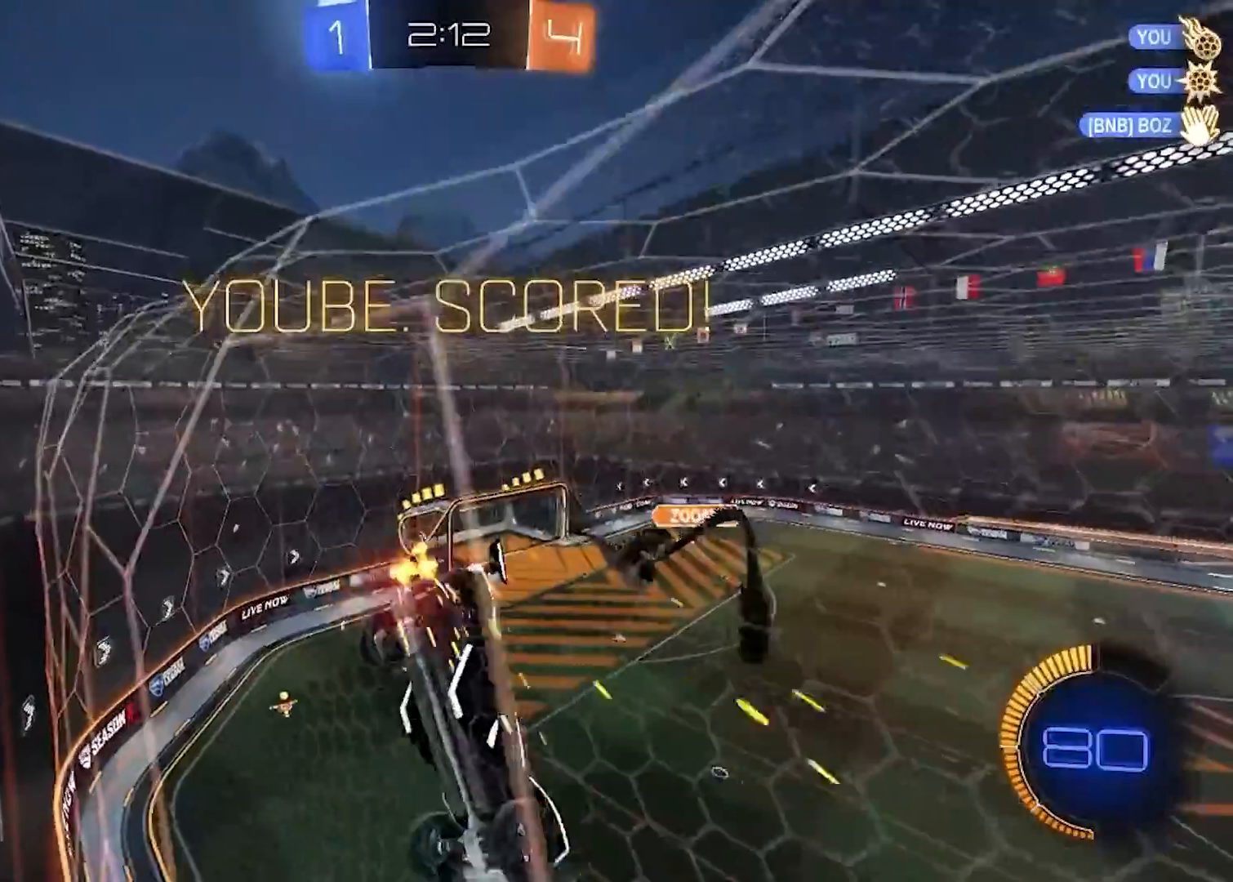
{"buttons": ["R2"], "left_stick": "down", "right_stick": "center", "events": [[17, "X", "down"], [133, "R2", "up"], [150, "X", "up"], [317, "left_stick", "up-right"], [367, "A", "down"], [367, "X", "down"], [434, "A", "up"], [434, "X", "up"], [450, "R2", "down"], [500, "left_stick", "down"]]}
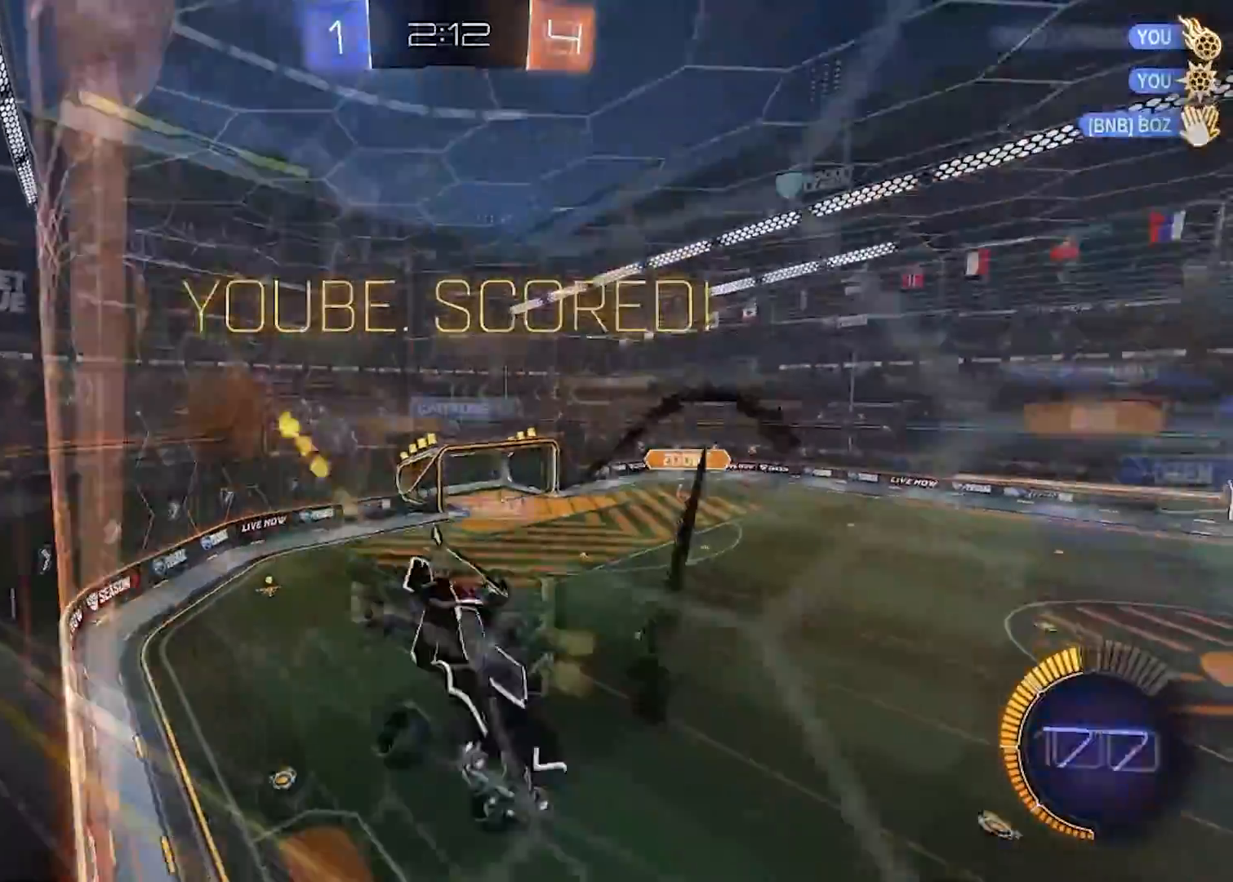
{"buttons": ["L1", "R2"], "left_stick": "down", "right_stick": "center", "events": [[100, "left_stick", "right"], [267, "A", "down"], [284, "X", "down"], [284, "left_stick", "down"], [301, "L1", "down"], [451, "X", "up"], [501, "A", "up"]]}
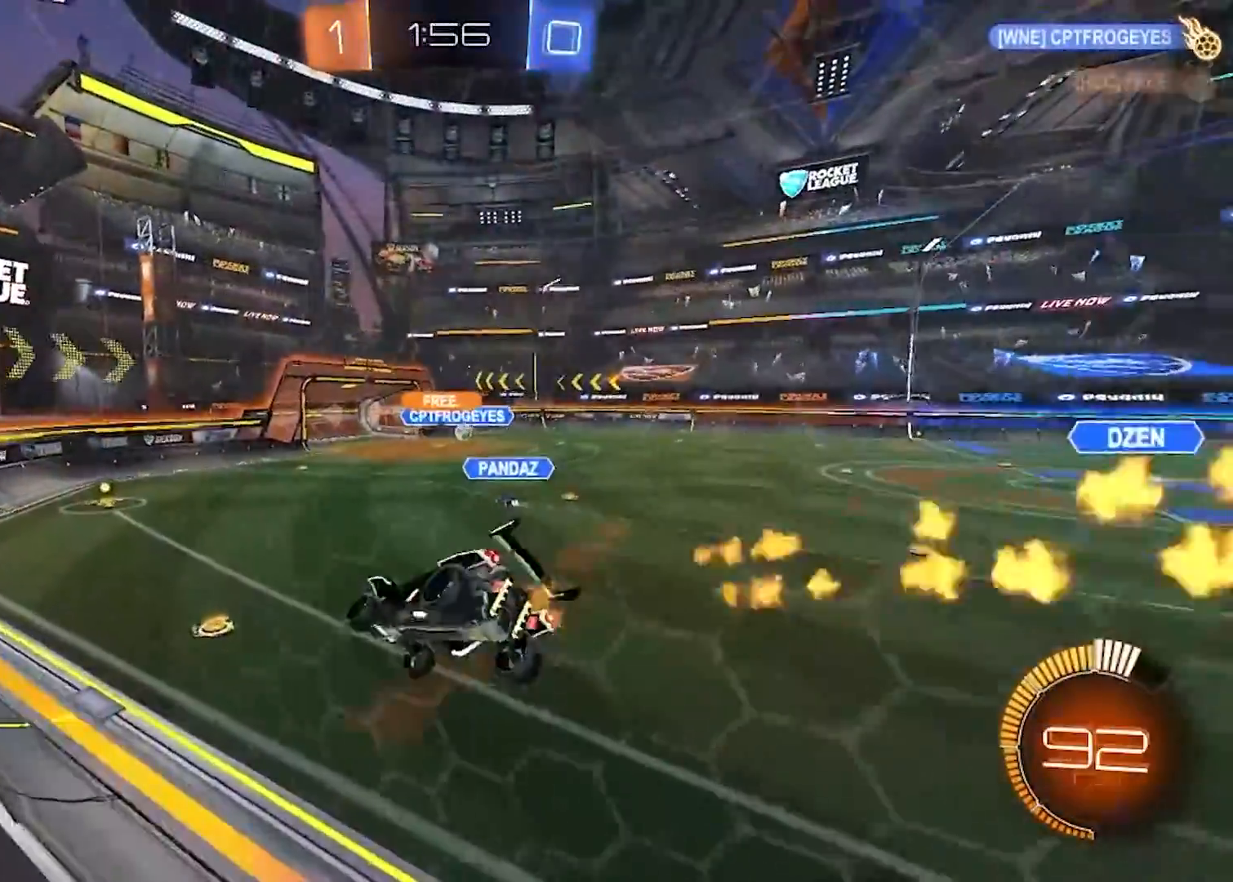
{"buttons": ["A", "X", "R2"], "left_stick": "up", "right_stick": "center", "events": [[16, "L1", "up"], [16, "left_stick", "down-left"], [167, "left_stick", "down"], [267, "left_stick", "up"], [417, "A", "down"], [434, "X", "down"]]}
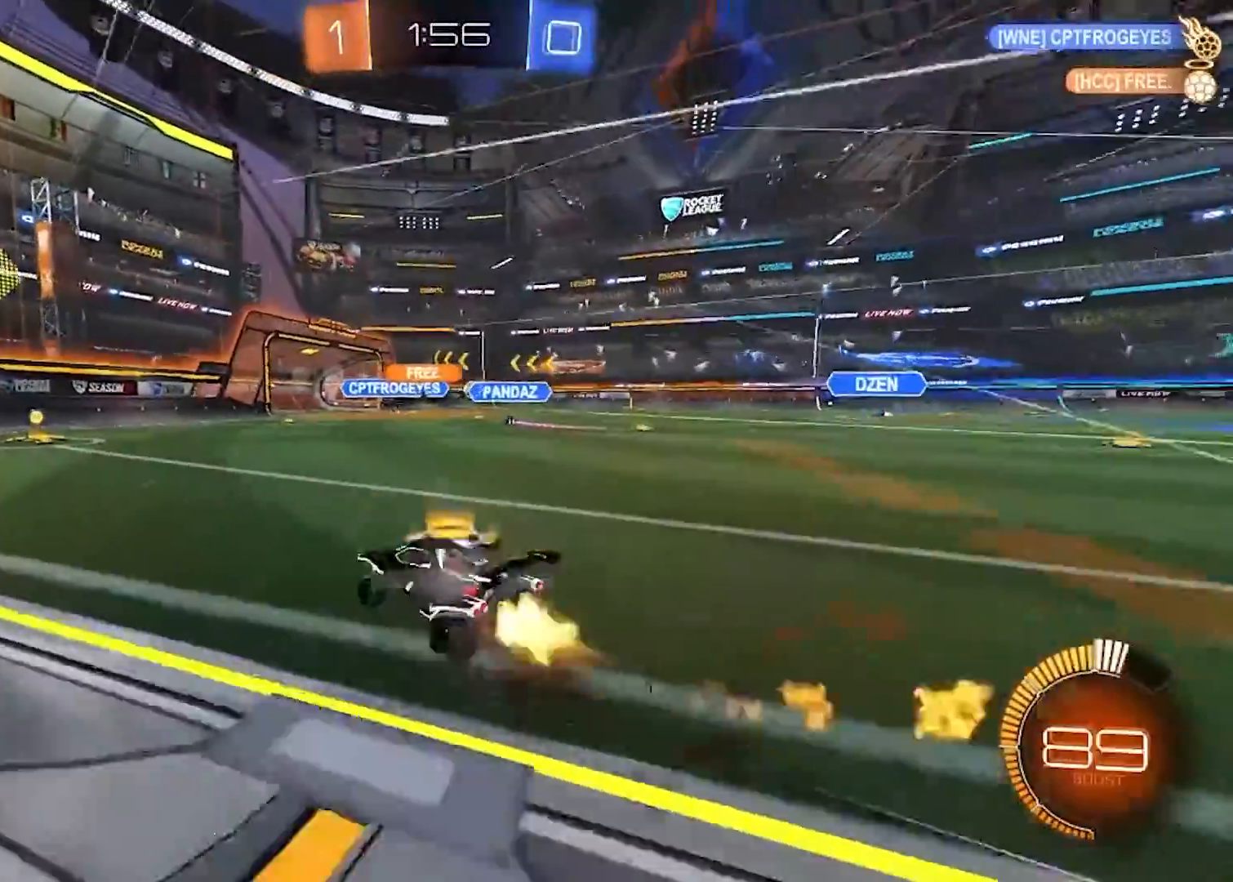
{"buttons": ["R2"], "left_stick": "right", "right_stick": "center", "events": [[34, "left_stick", "center"], [50, "X", "up"], [84, "A", "up"], [284, "left_stick", "right"]]}
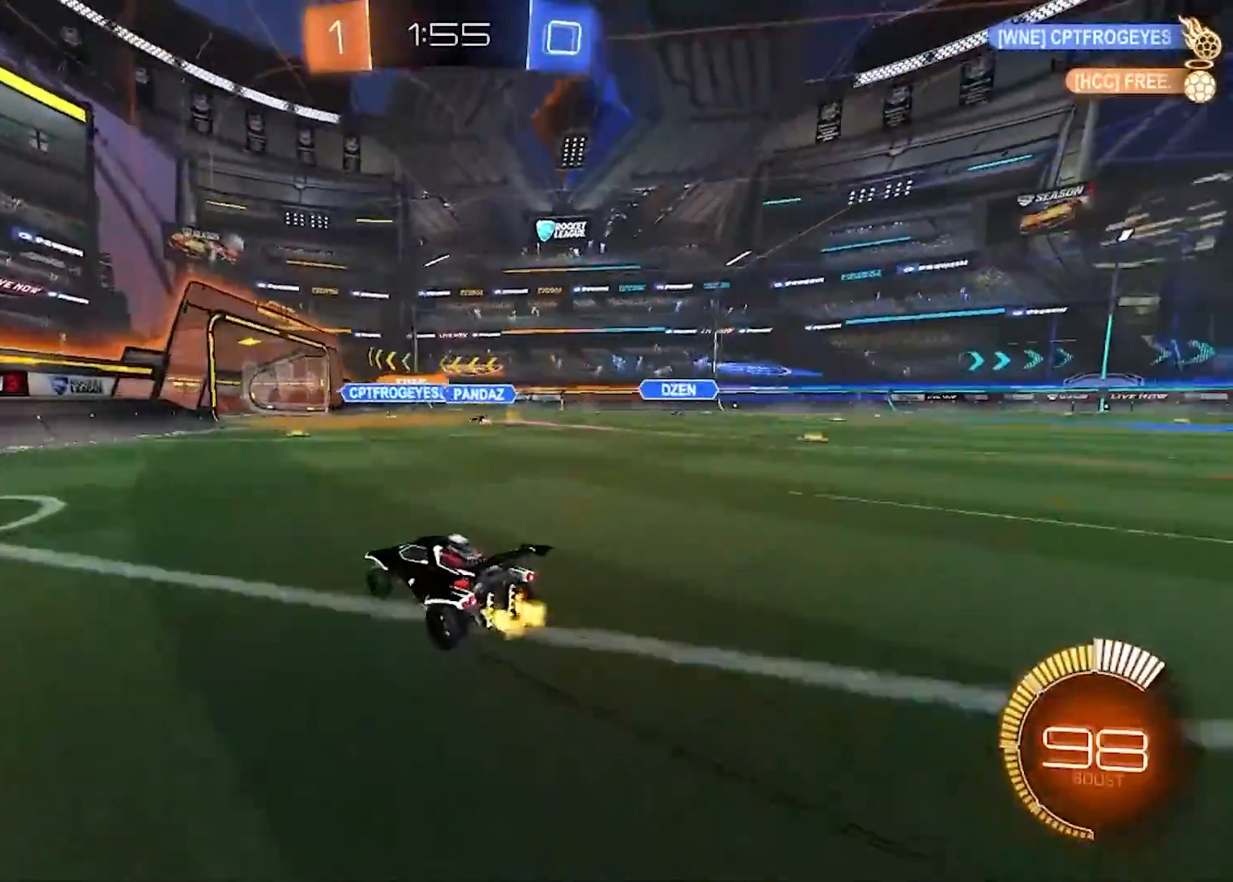
{"buttons": ["R2"], "left_stick": "center", "right_stick": "center", "events": [[33, "left_stick", "center"]]}
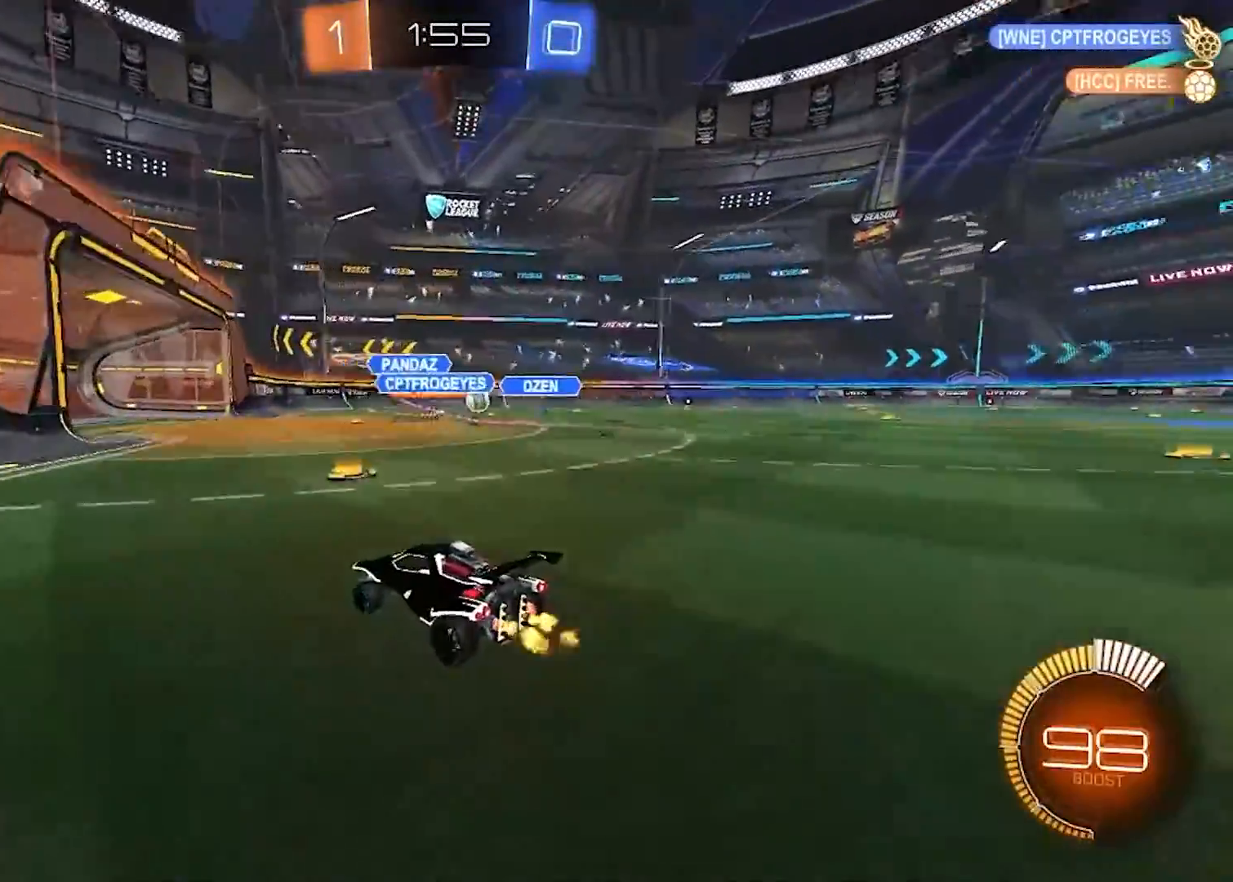
{"buttons": ["L2"], "left_stick": "right", "right_stick": "center", "events": [[17, "left_stick", "right"], [84, "left_stick", "center"], [417, "left_stick", "right"], [451, "R2", "up"], [484, "L2", "down"]]}
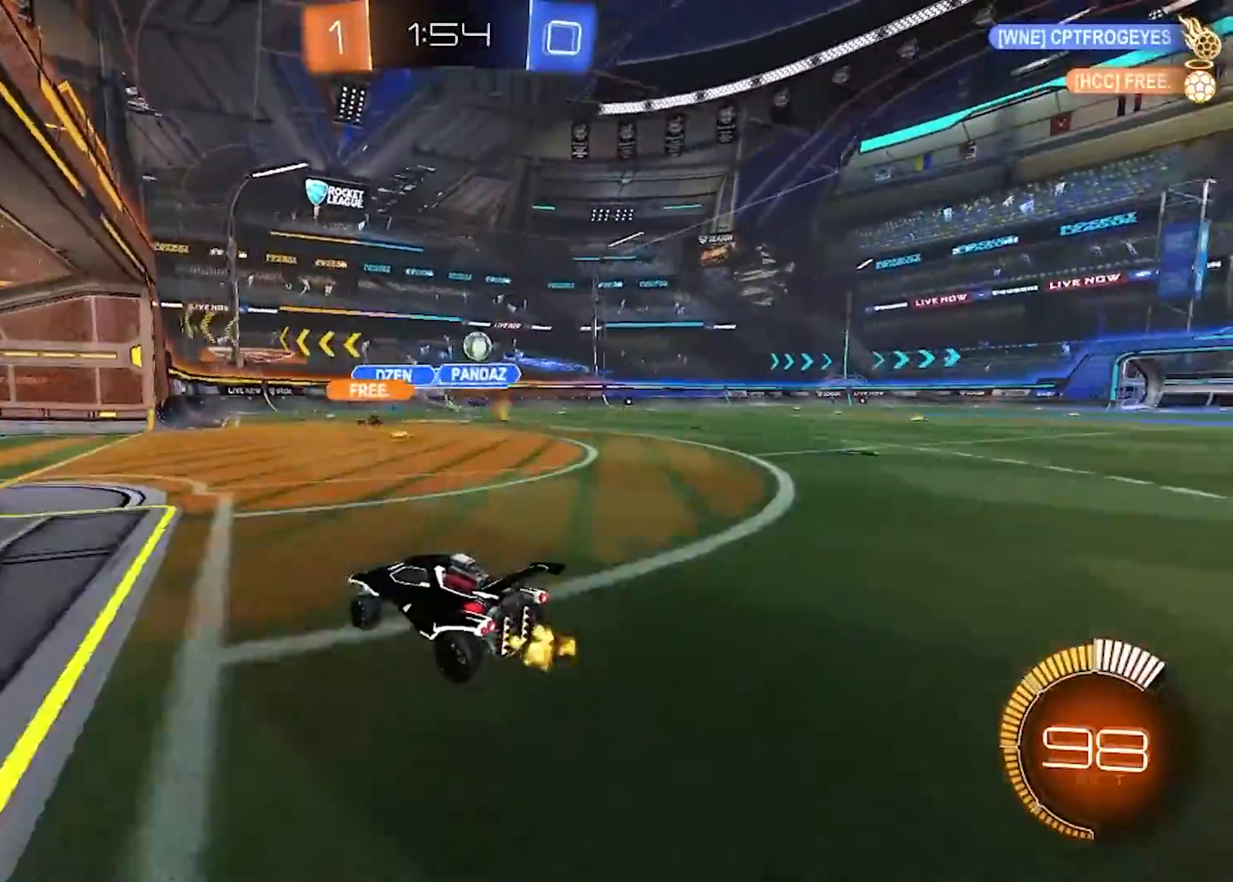
{"buttons": ["R2"], "left_stick": "right", "right_stick": "center", "events": [[100, "left_stick", "down-right"], [217, "L2", "up"], [233, "R2", "down"], [250, "left_stick", "right"], [350, "left_stick", "center"], [467, "left_stick", "right"]]}
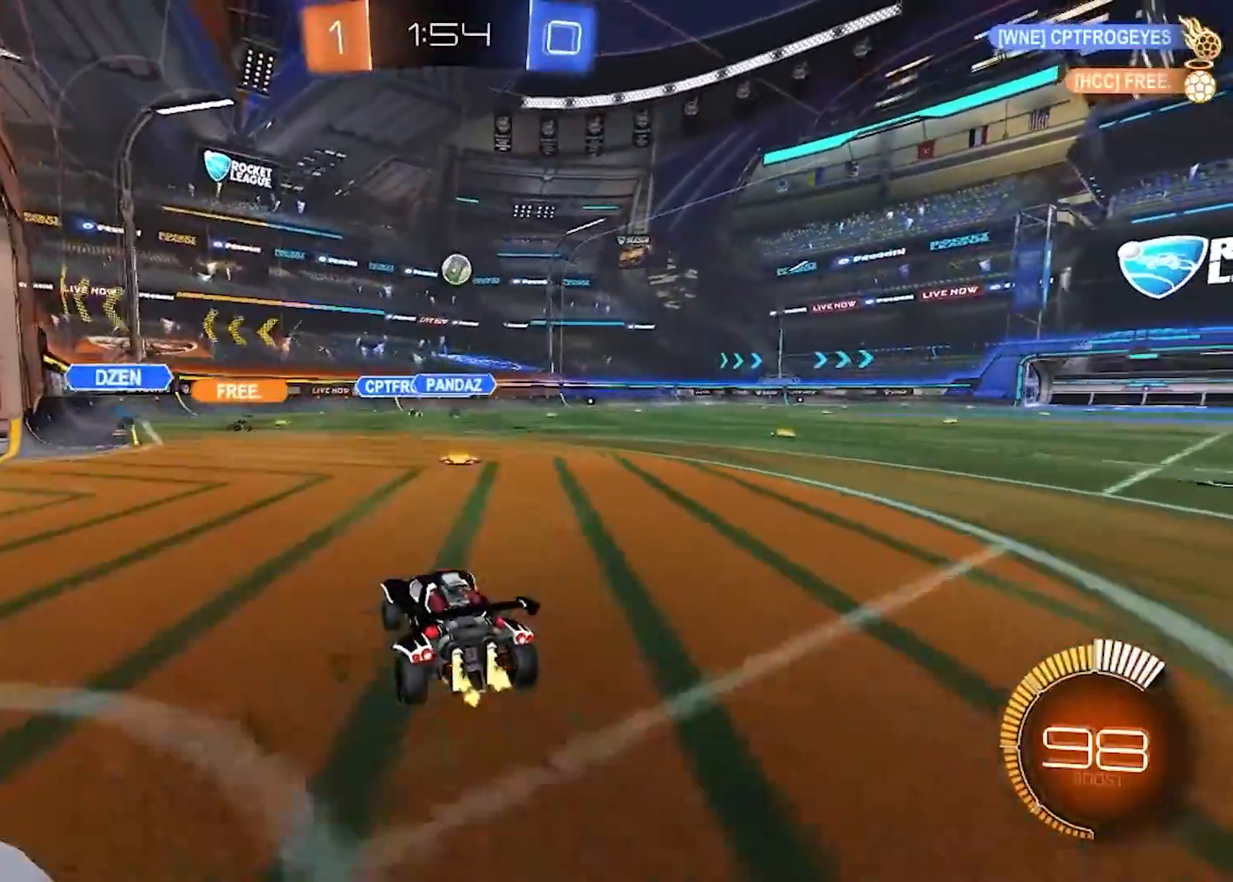
{"buttons": ["R2"], "left_stick": "center", "right_stick": "center", "events": [[84, "A", "down"], [117, "left_stick", "center"], [434, "A", "up"]]}
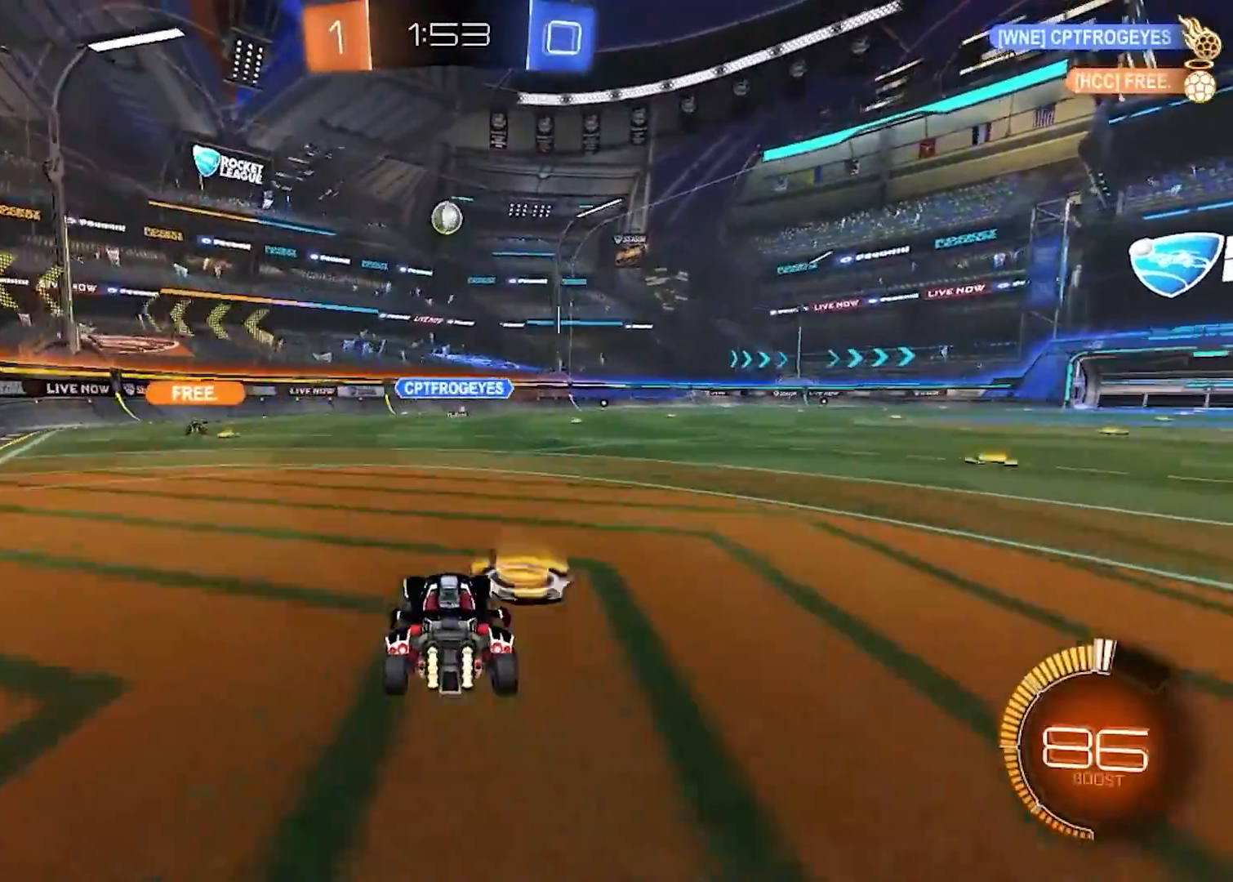
{"buttons": ["R2"], "left_stick": "right", "right_stick": "center", "events": [[17, "left_stick", "left"], [333, "left_stick", "center"], [384, "left_stick", "right"]]}
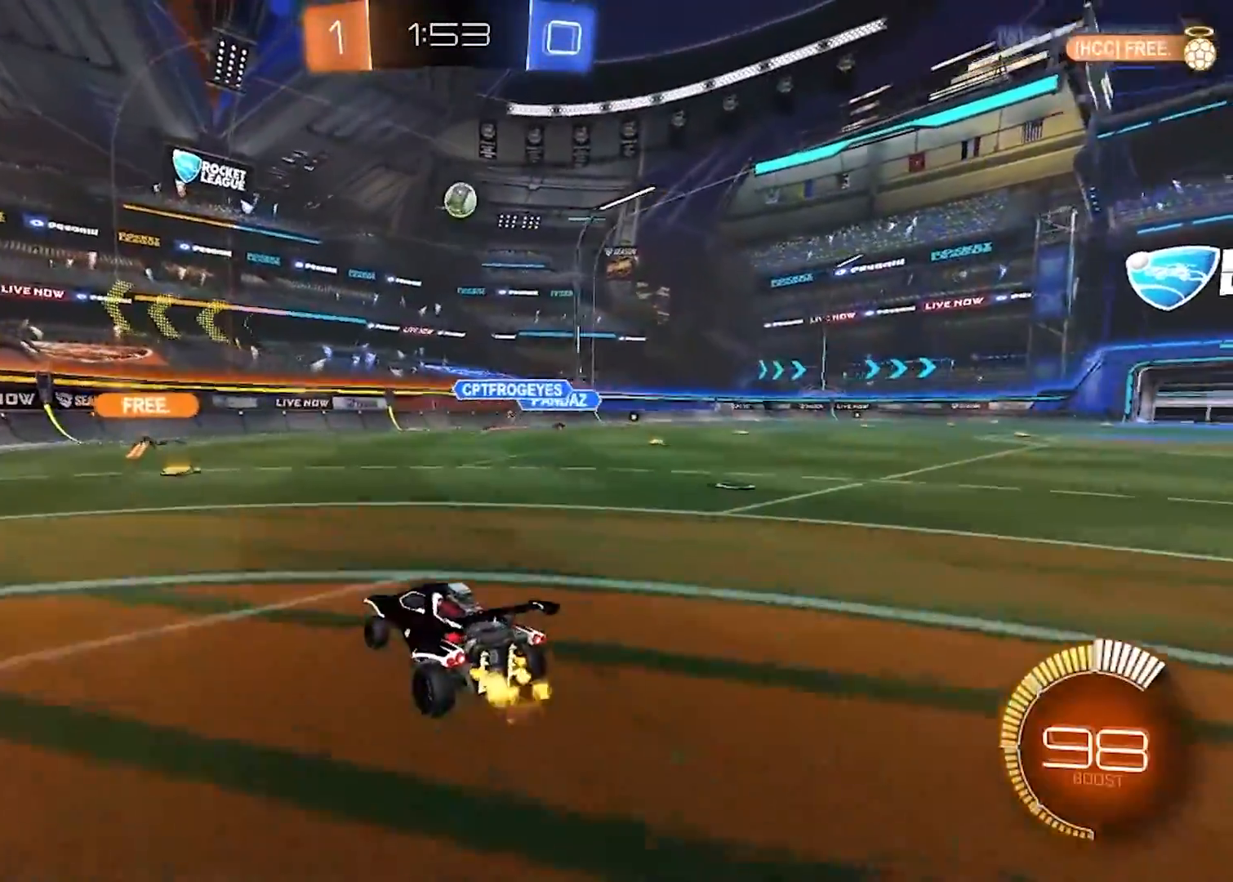
{"buttons": ["R2"], "left_stick": "right", "right_stick": "center", "events": [[17, "left_stick", "center"], [67, "left_stick", "right"], [201, "left_stick", "center"], [267, "left_stick", "right"]]}
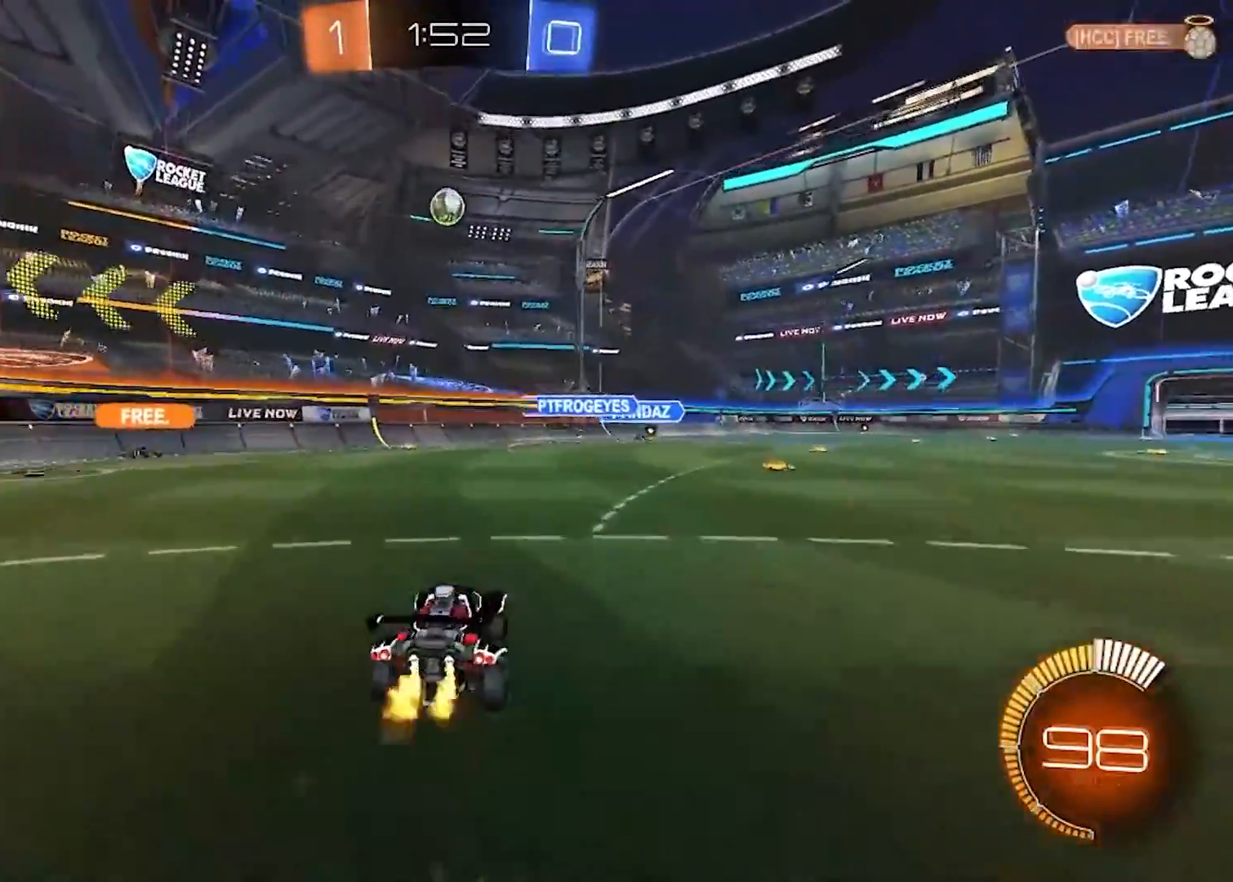
{"buttons": ["A", "R2"], "left_stick": "center", "right_stick": "center", "events": [[83, "A", "down"], [300, "left_stick", "center"]]}
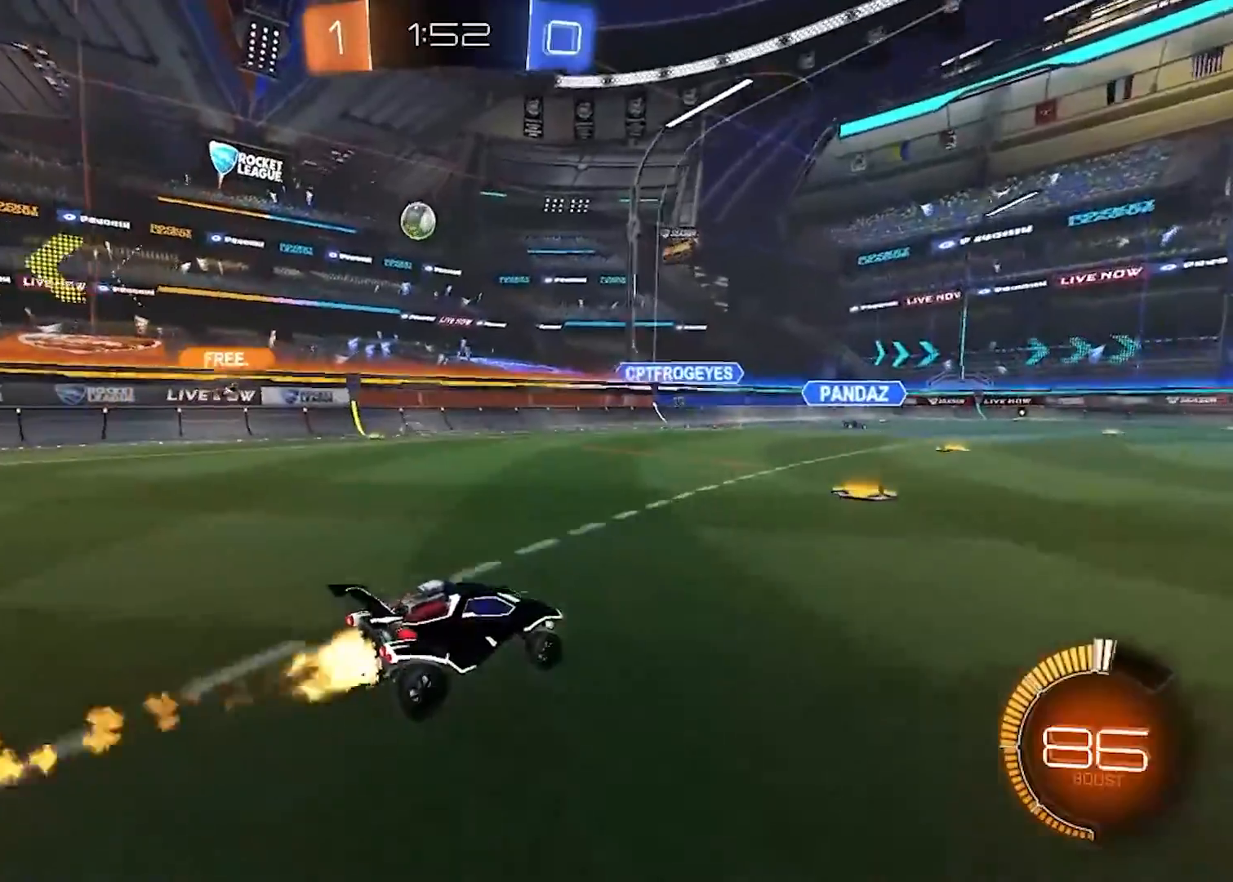
{"buttons": ["R2"], "left_stick": "left", "right_stick": "center", "events": [[50, "left_stick", "right"], [134, "A", "up"], [184, "left_stick", "center"], [401, "left_stick", "left"]]}
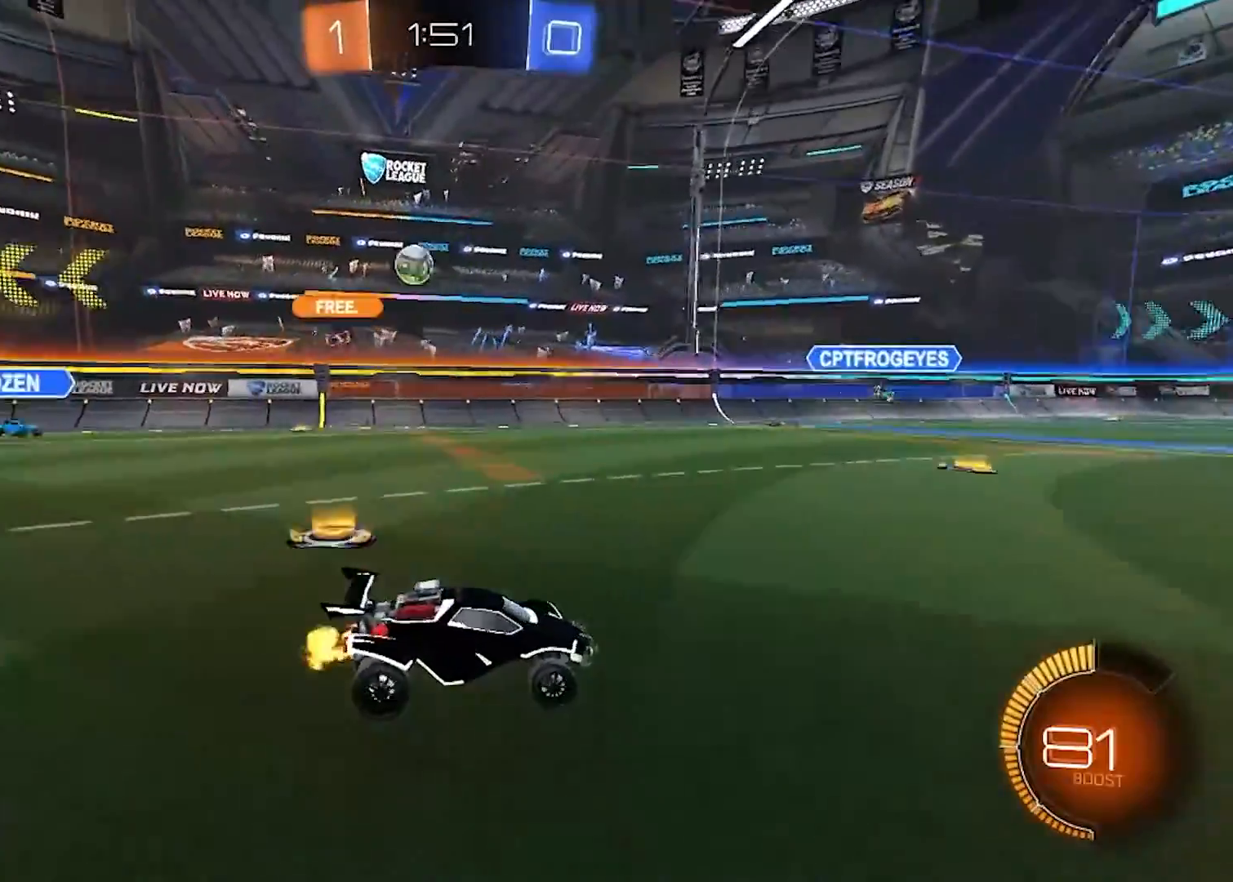
{"buttons": ["L2"], "left_stick": "center", "right_stick": "center", "events": [[50, "left_stick", "center"], [450, "L2", "down"], [467, "R2", "up"]]}
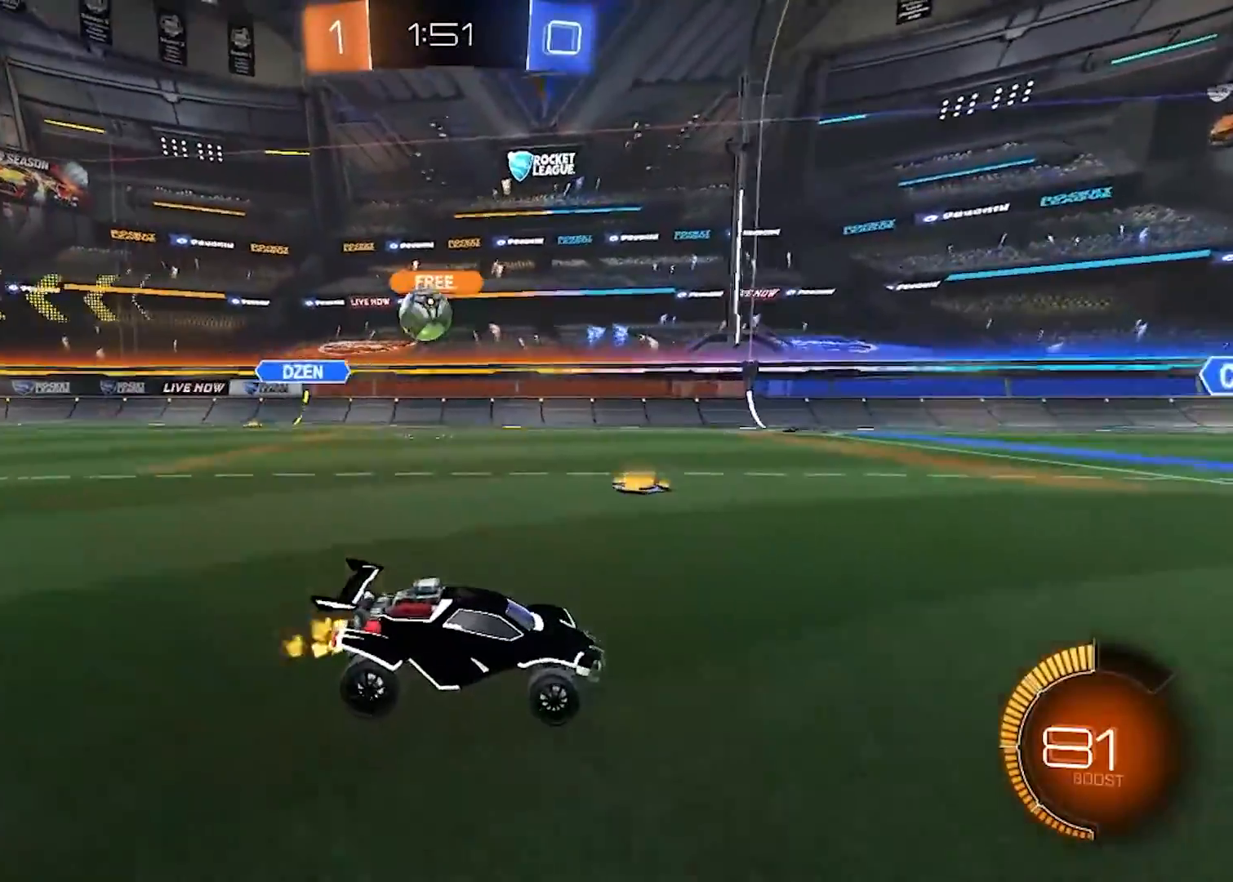
{"buttons": [], "left_stick": "left", "right_stick": "center", "events": [[17, "left_stick", "right"], [267, "left_stick", "center"], [317, "L2", "up"], [401, "left_stick", "left"]]}
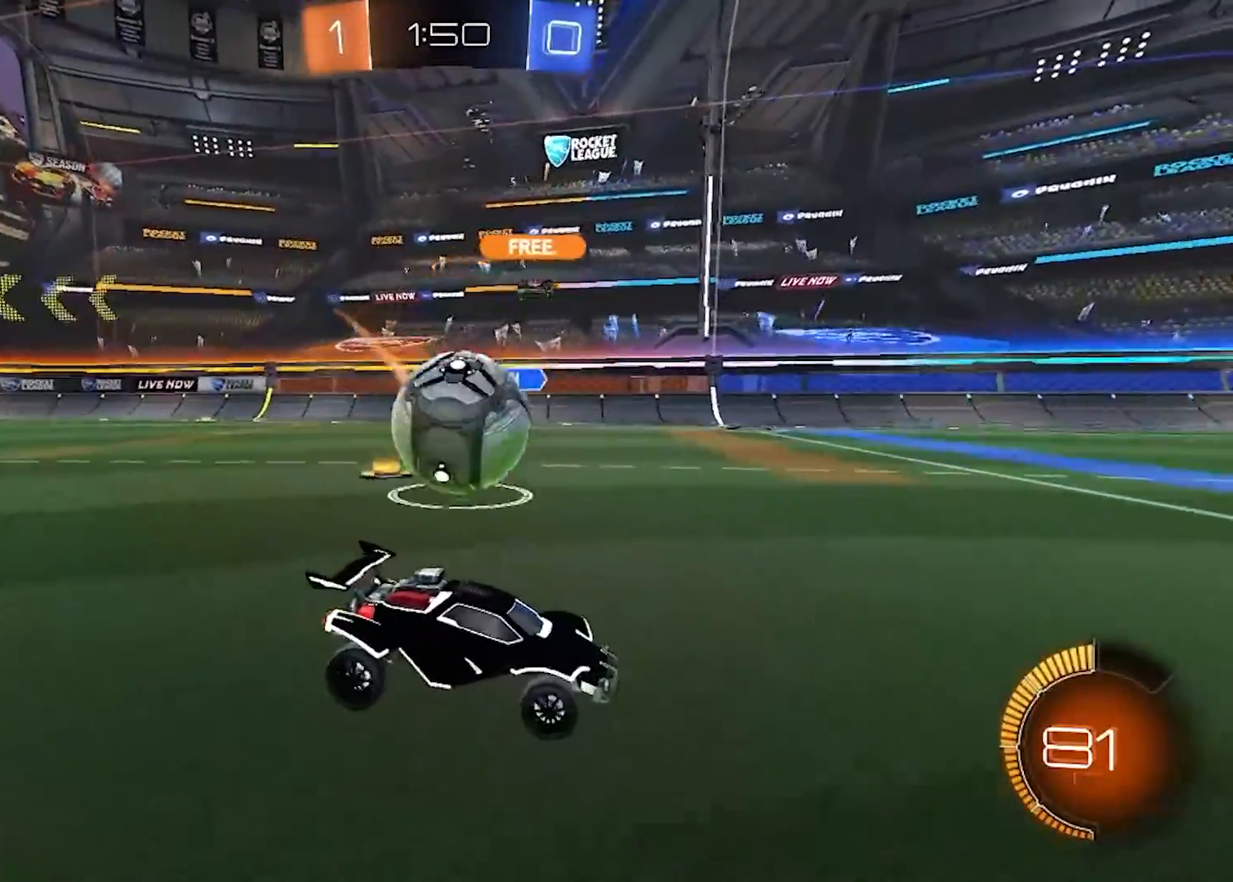
{"buttons": [], "left_stick": "center", "right_stick": "center", "events": [[16, "left_stick", "center"], [50, "X", "down"], [150, "X", "up"]]}
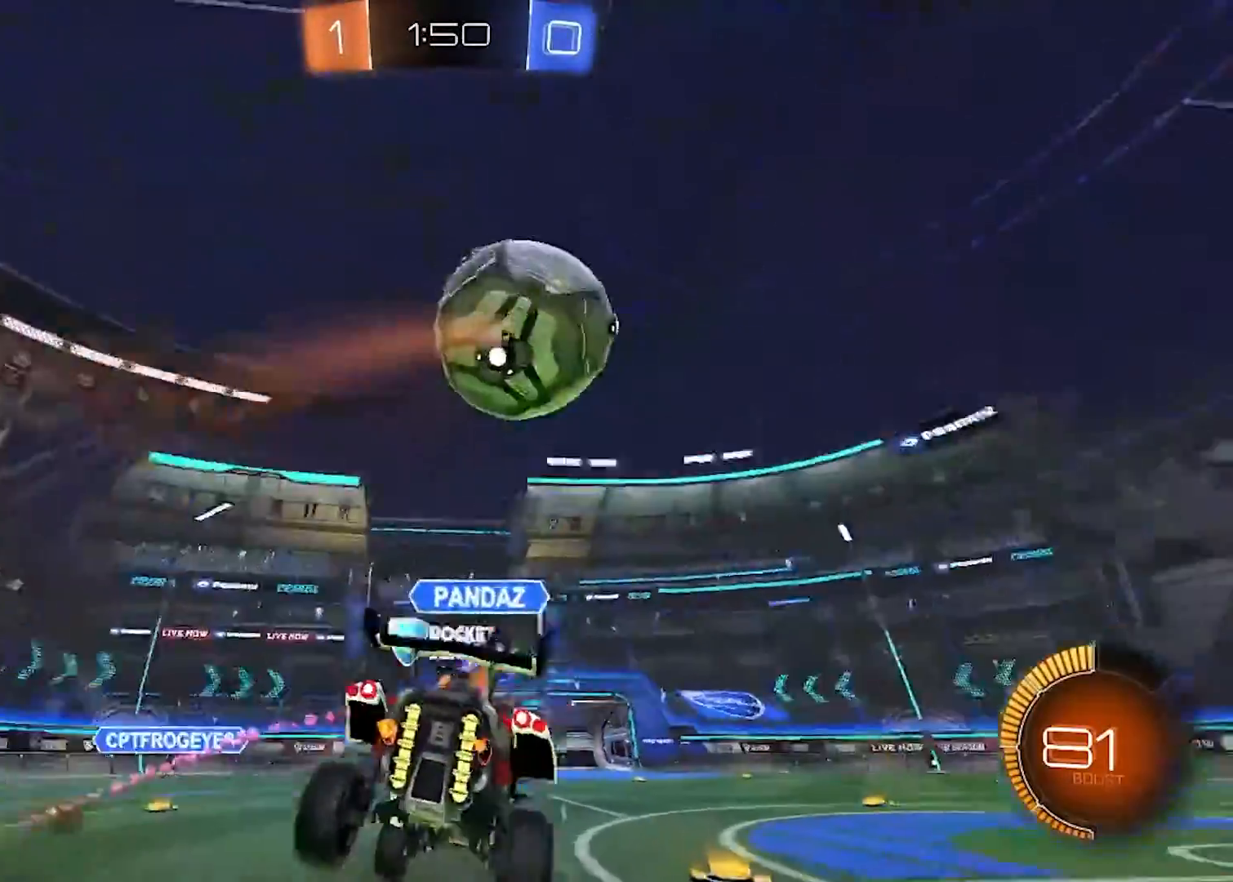
{"buttons": ["L1"], "left_stick": "up", "right_stick": "center", "events": [[117, "left_stick", "down"], [351, "left_stick", "center"], [401, "left_stick", "up"], [467, "L1", "down"]]}
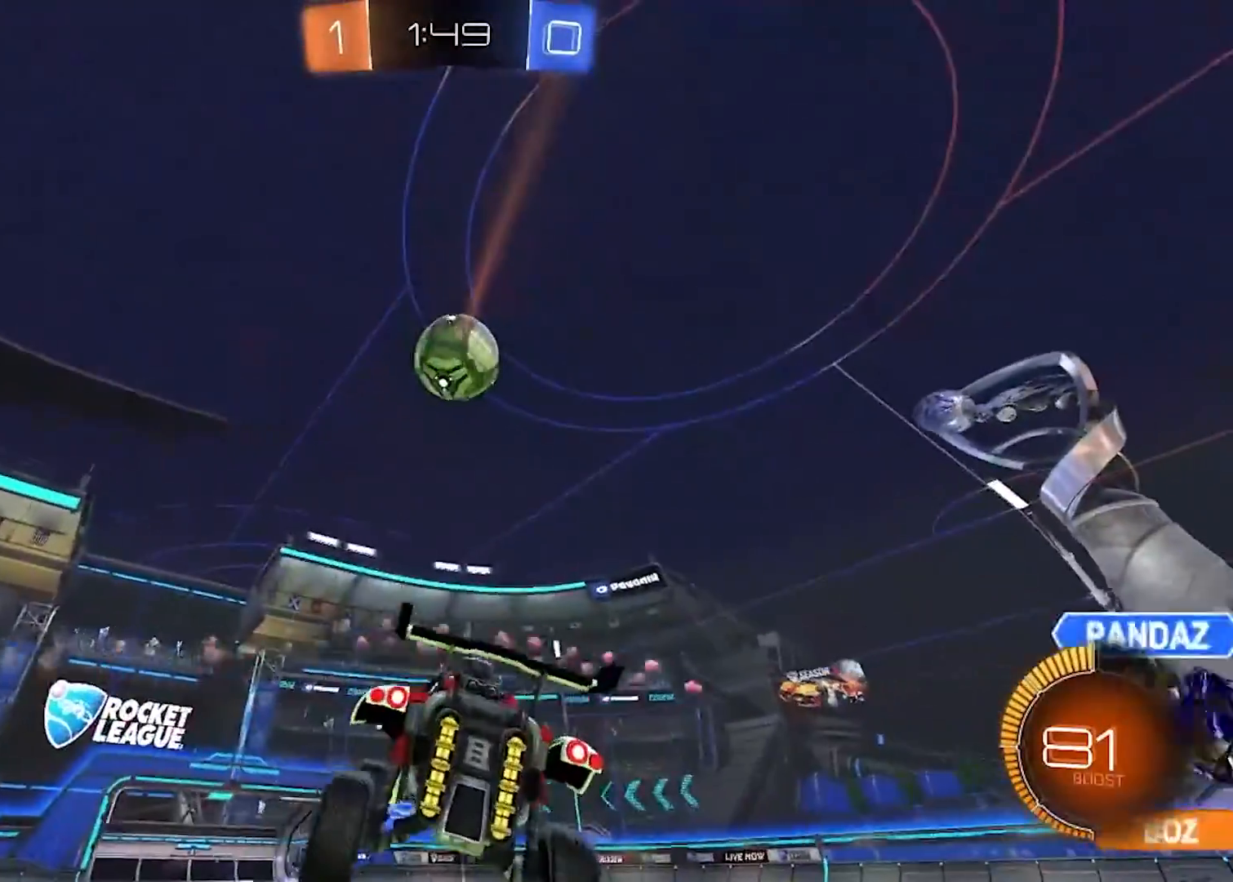
{"buttons": ["R2"], "left_stick": "right", "right_stick": "center", "events": [[33, "L1", "up"], [33, "left_stick", "up-right"], [83, "R2", "down"], [283, "left_stick", "right"]]}
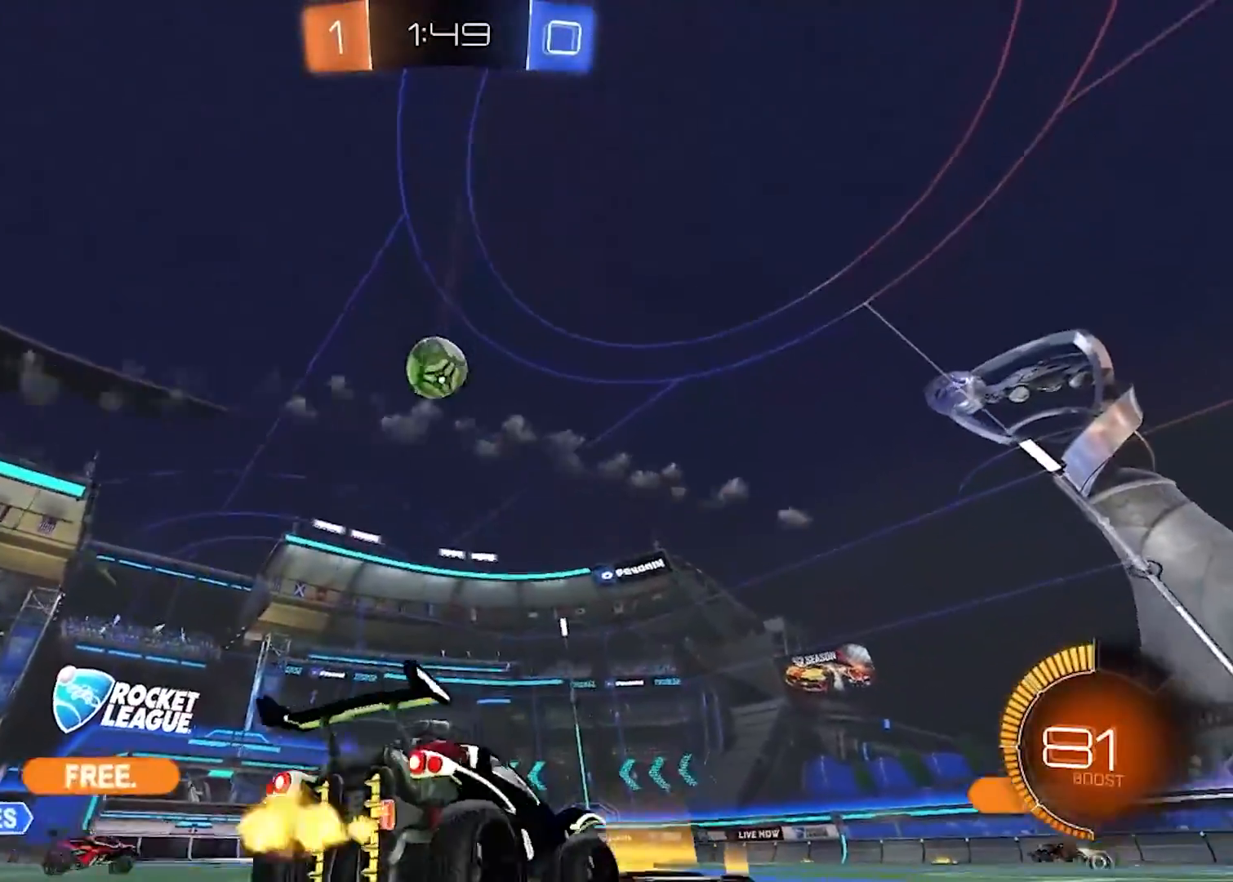
{"buttons": ["R2"], "left_stick": "left", "right_stick": "center", "events": [[150, "left_stick", "center"], [217, "left_stick", "right"], [351, "left_stick", "center"], [417, "left_stick", "left"]]}